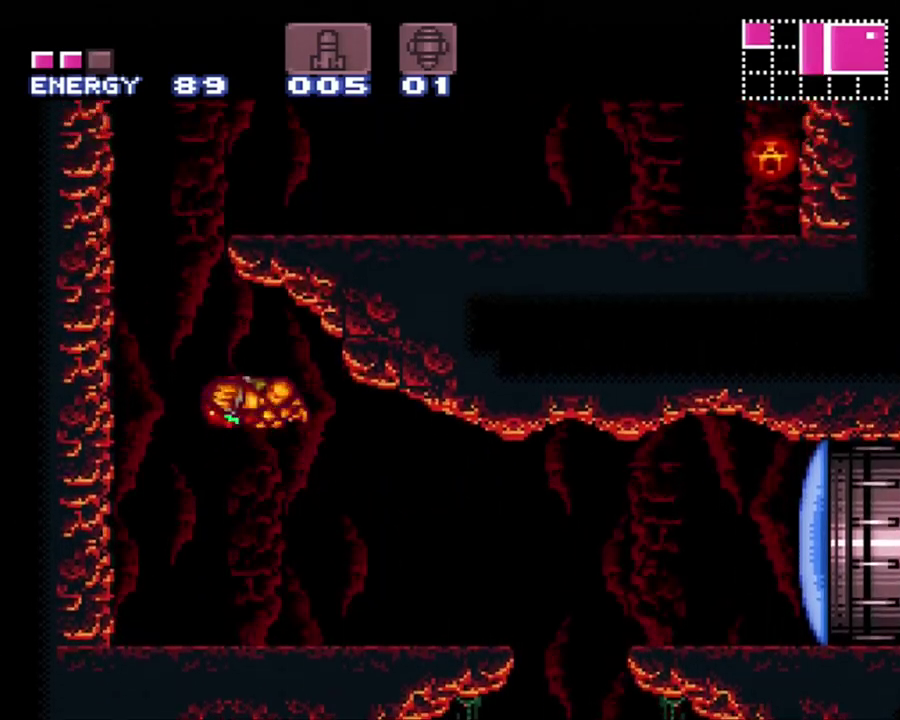
Gameplay with a controller (Nintendo layout); each line is a JSON object with the inputs held at the frame after it. "events" lists button and stick changes between this image and that frame as [ms after this image, input, new state], when the widget could be followed in between. Not read: L3 R3.
{"buttons": ["A", "DPAD_LEFT"], "events": [[83, "DPAD_LEFT", "up"], [217, "DPAD_RIGHT", "down"], [367, "B", "up"], [417, "DPAD_RIGHT", "up"], [467, "DPAD_LEFT", "down"]]}
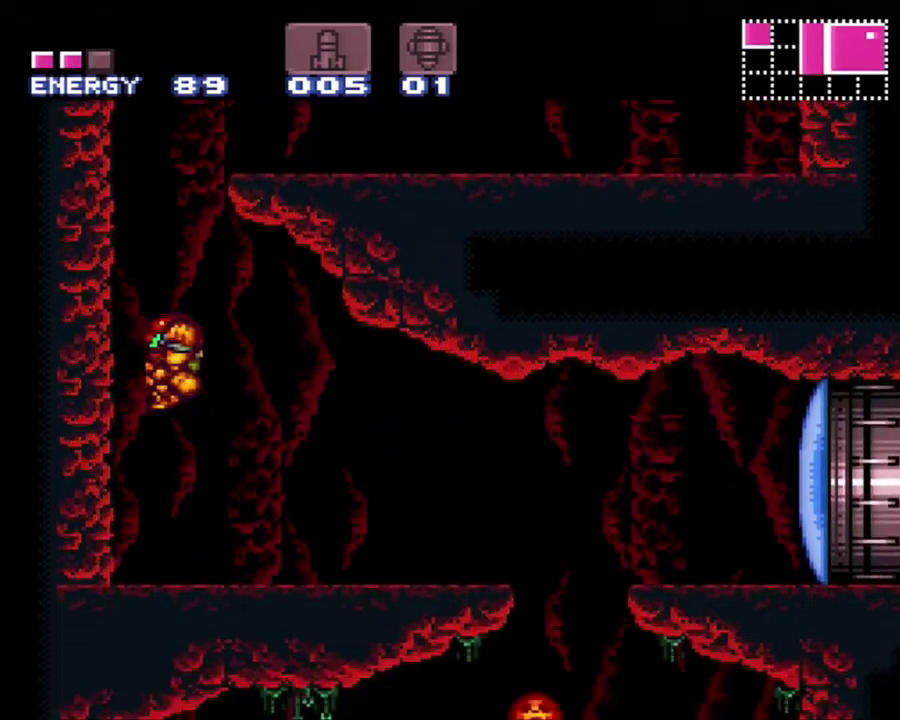
{"buttons": ["A", "B"], "events": [[267, "DPAD_LEFT", "up"], [300, "B", "down"]]}
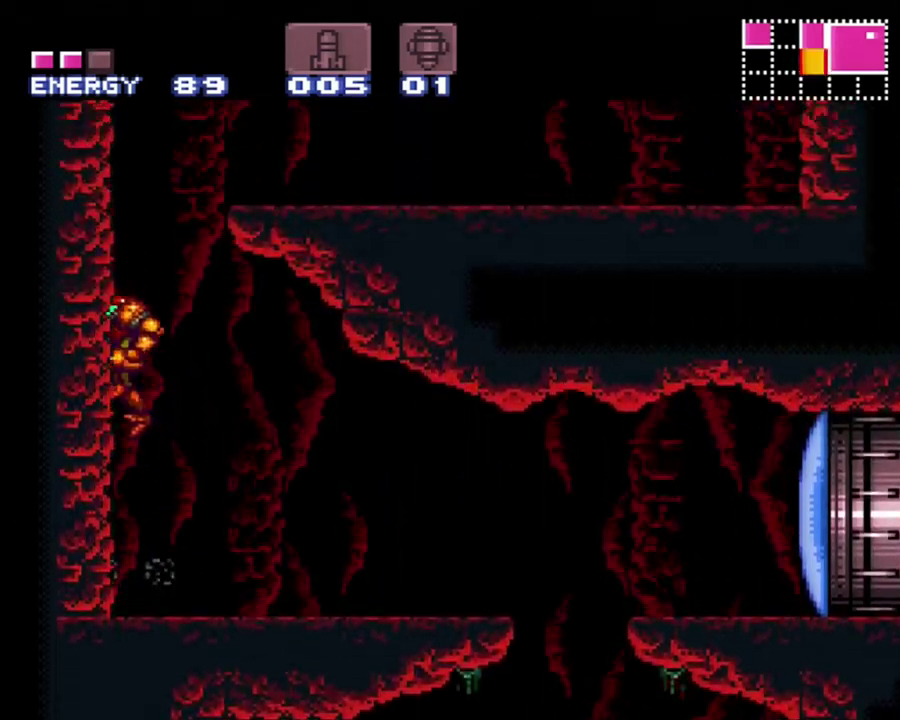
{"buttons": ["A", "DPAD_RIGHT"], "events": [[50, "DPAD_RIGHT", "down"], [117, "DPAD_UP", "down"], [300, "DPAD_UP", "up"], [367, "B", "up"]]}
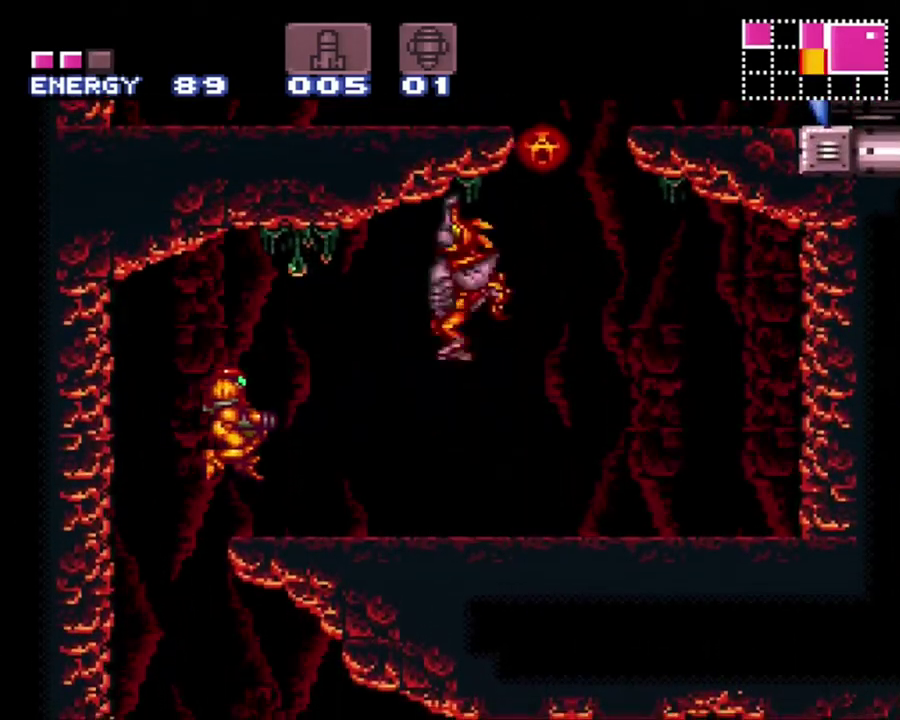
{"buttons": ["A", "DPAD_RIGHT"], "events": []}
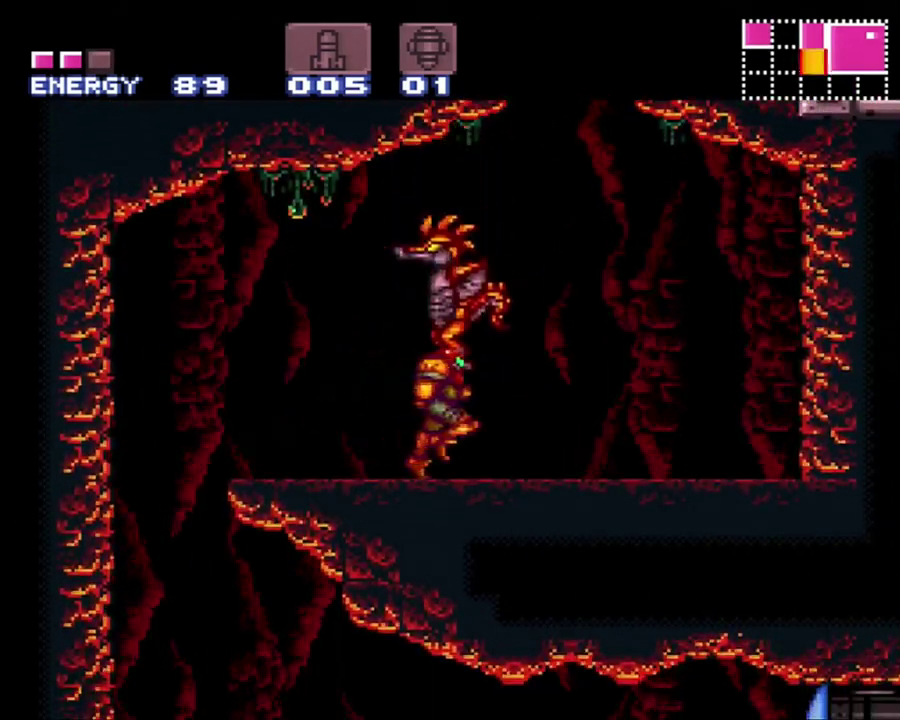
{"buttons": ["A", "B", "DPAD_LEFT"], "events": [[367, "B", "down"], [450, "DPAD_RIGHT", "up"], [483, "DPAD_LEFT", "down"]]}
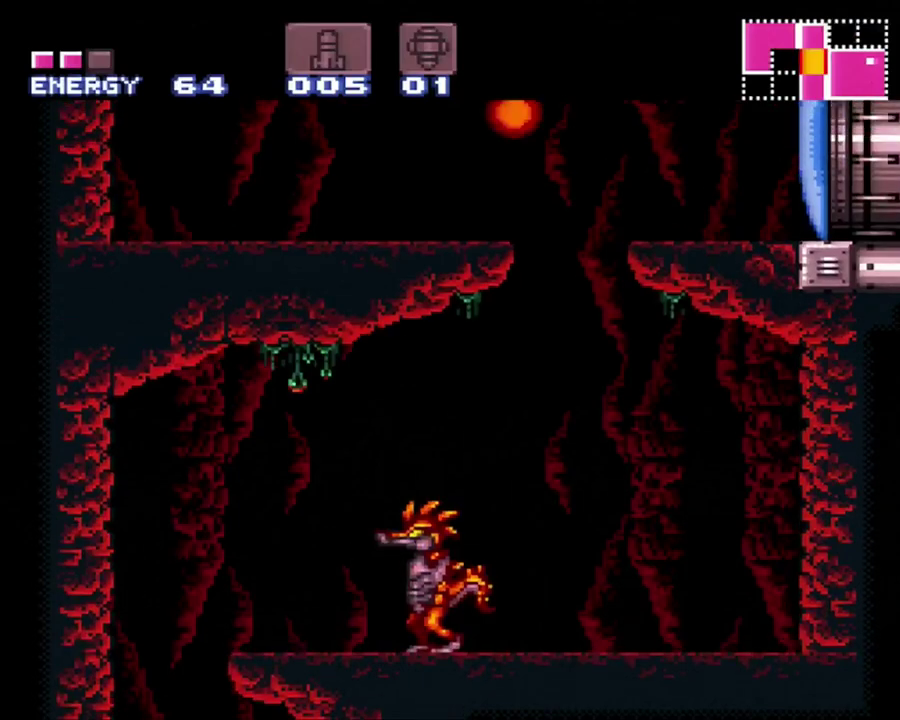
{"buttons": ["DPAD_LEFT"], "events": [[350, "B", "up"], [450, "A", "up"]]}
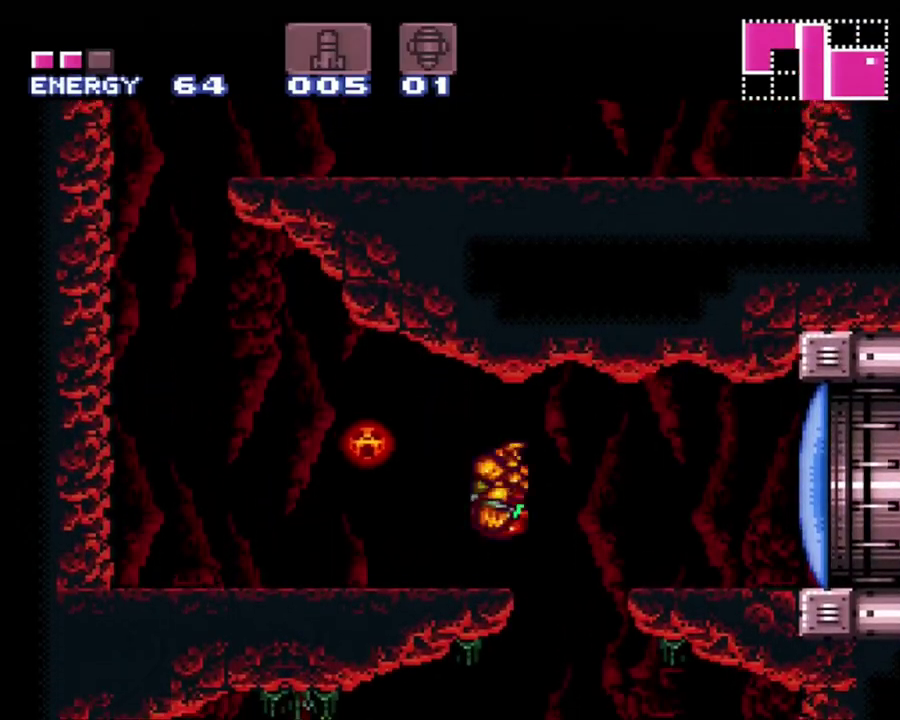
{"buttons": ["Y"], "events": [[50, "Y", "down"], [283, "Y", "up"], [333, "Y", "down"], [433, "DPAD_LEFT", "up"], [433, "Y", "up"], [483, "Y", "down"]]}
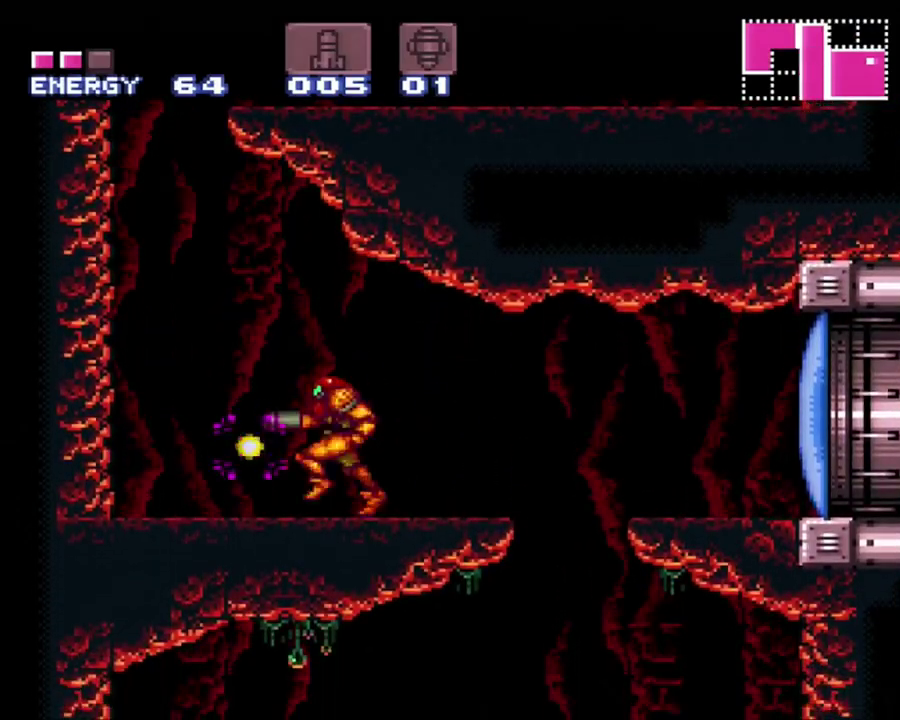
{"buttons": ["A", "B", "DPAD_LEFT"], "events": [[83, "Y", "up"], [217, "DPAD_LEFT", "down"], [233, "A", "down"], [450, "B", "down"]]}
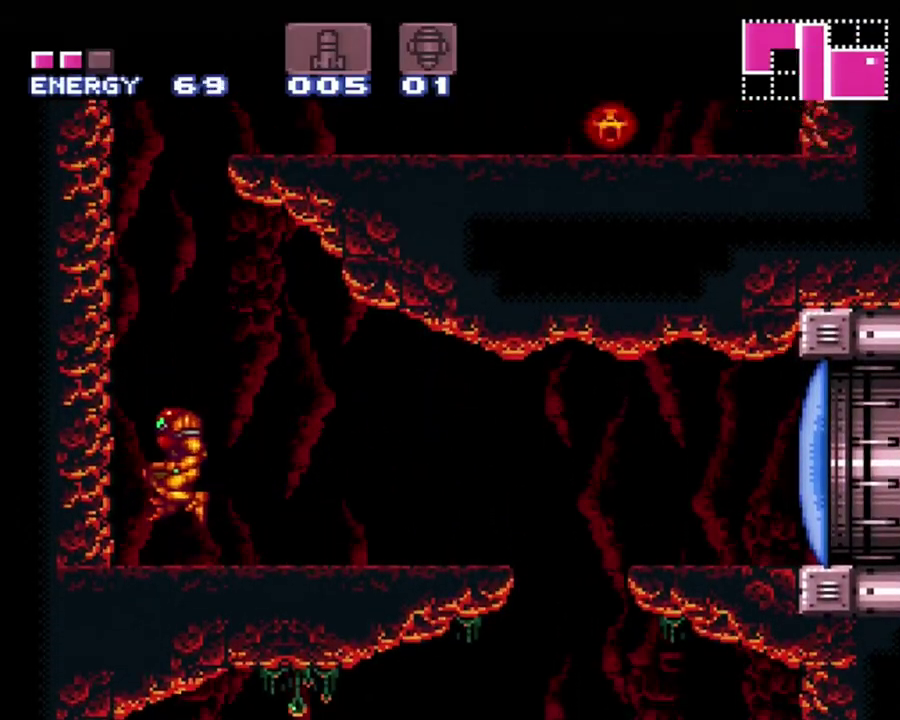
{"buttons": ["B", "Y", "DPAD_UP", "DPAD_RIGHT"], "events": [[117, "DPAD_LEFT", "up"], [200, "DPAD_RIGHT", "down"], [250, "DPAD_UP", "down"], [300, "DPAD_RIGHT", "up"], [400, "A", "up"], [500, "DPAD_RIGHT", "down"], [500, "Y", "down"]]}
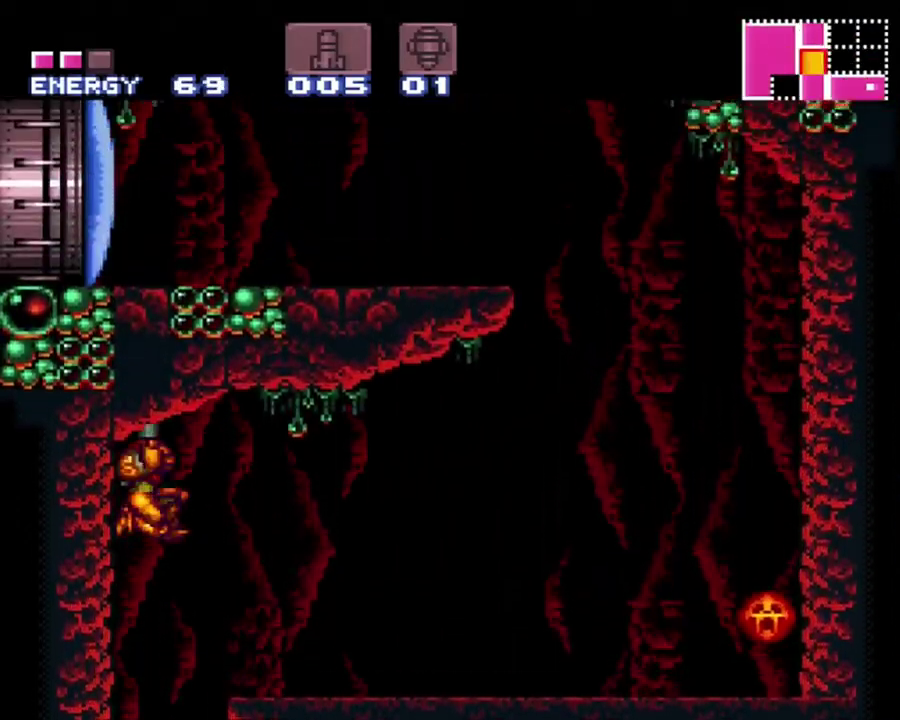
{"buttons": ["A", "DPAD_RIGHT"], "events": [[83, "DPAD_UP", "up"], [150, "Y", "up"], [167, "B", "up"], [250, "A", "down"]]}
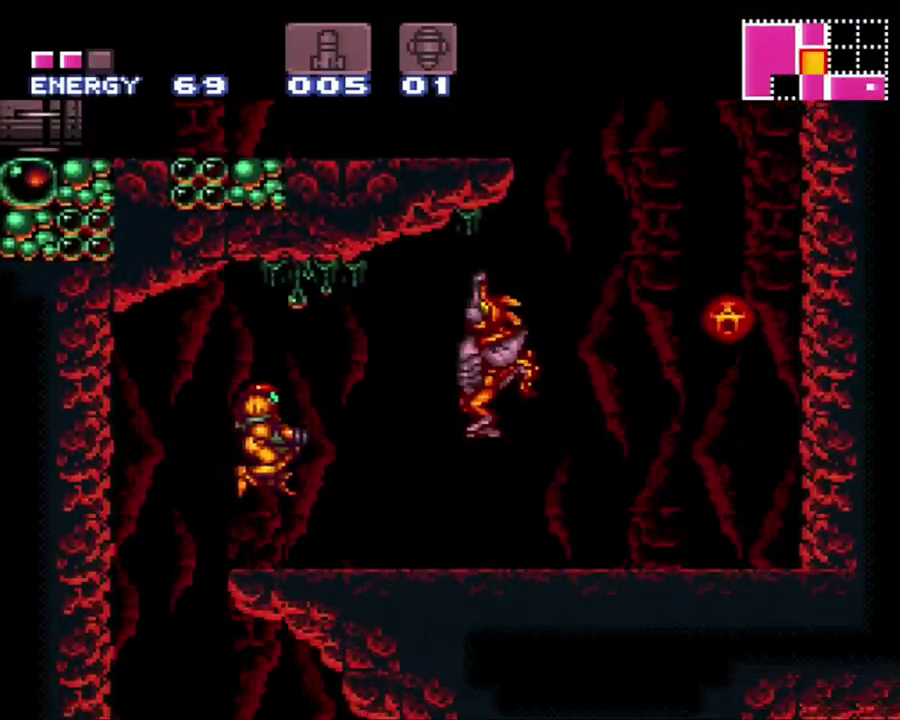
{"buttons": ["A", "DPAD_RIGHT"], "events": []}
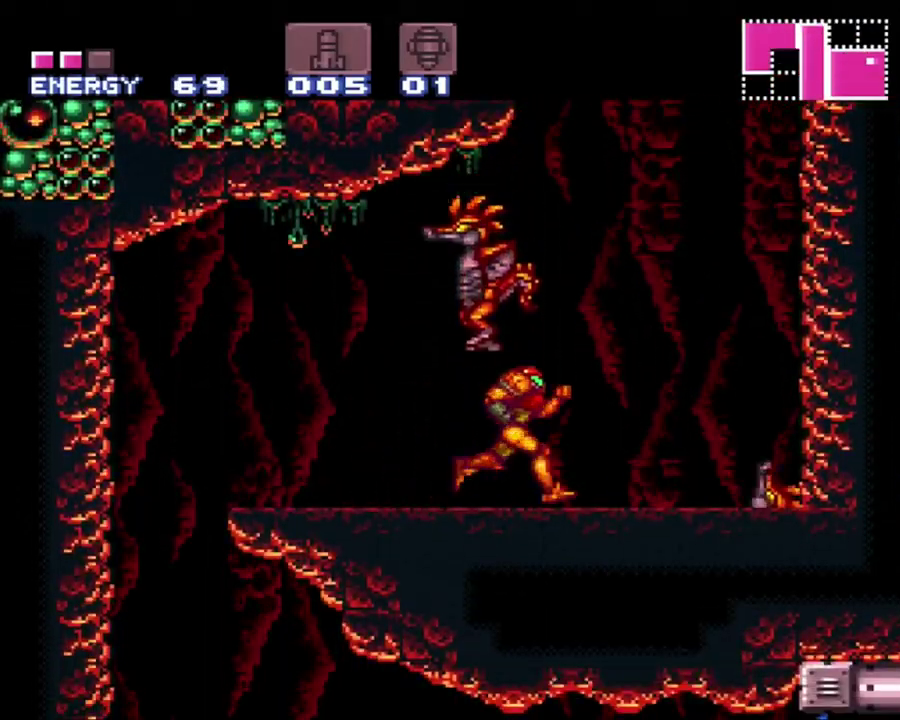
{"buttons": ["A", "B", "DPAD_LEFT"], "events": [[50, "B", "down"], [83, "DPAD_RIGHT", "up"], [133, "DPAD_LEFT", "down"]]}
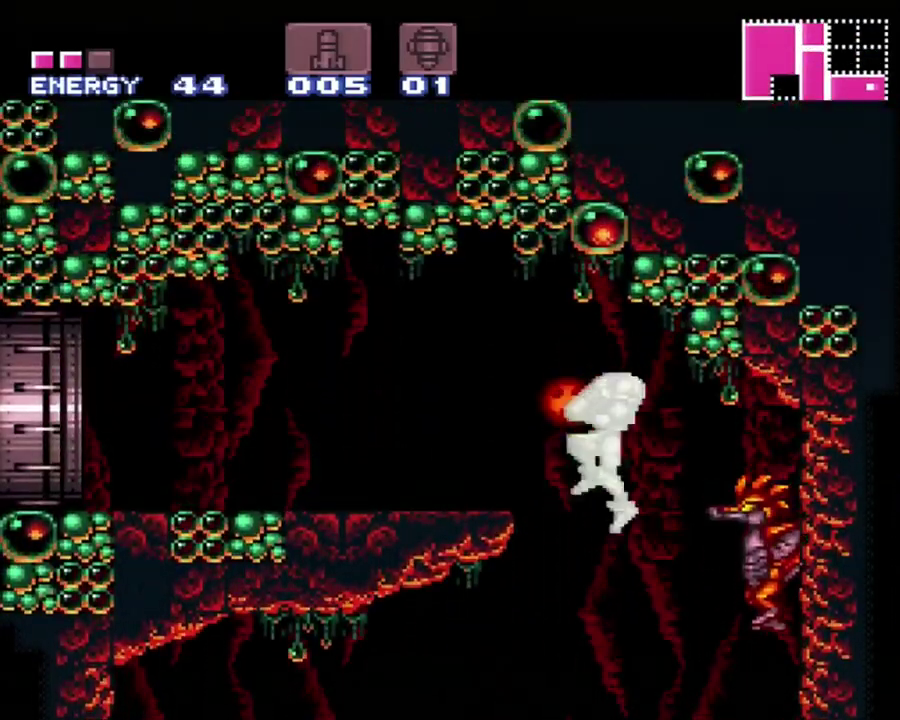
{"buttons": ["A", "DPAD_LEFT"], "events": [[50, "B", "up"], [267, "DPAD_LEFT", "up"], [333, "DPAD_RIGHT", "down"], [400, "DPAD_RIGHT", "up"], [467, "DPAD_LEFT", "down"]]}
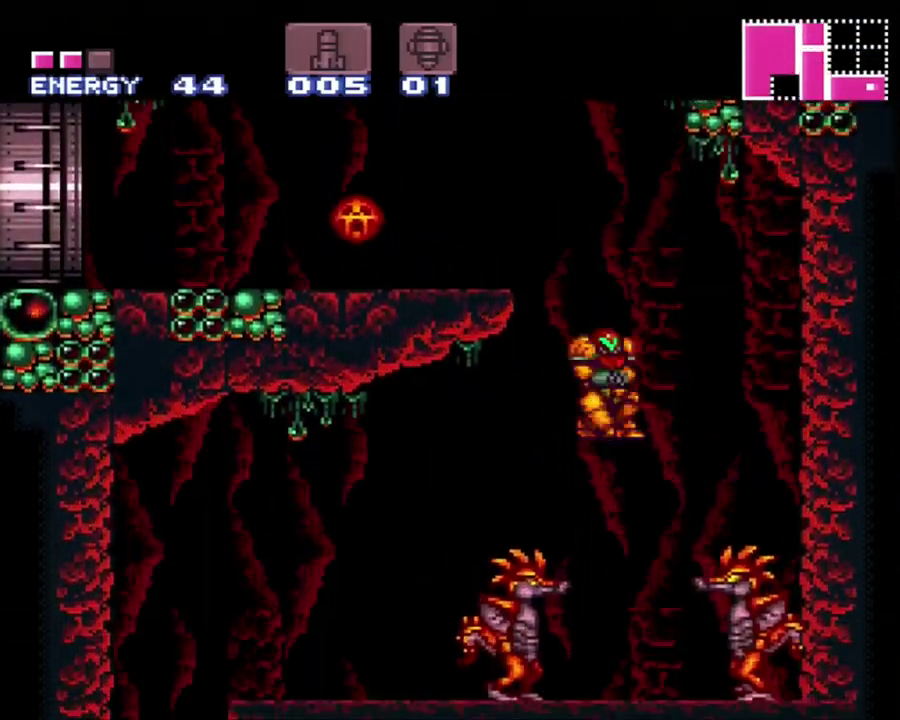
{"buttons": ["B"], "events": [[33, "DPAD_LEFT", "up"], [83, "A", "up"], [83, "DPAD_RIGHT", "down"], [150, "DPAD_RIGHT", "up"], [367, "B", "down"]]}
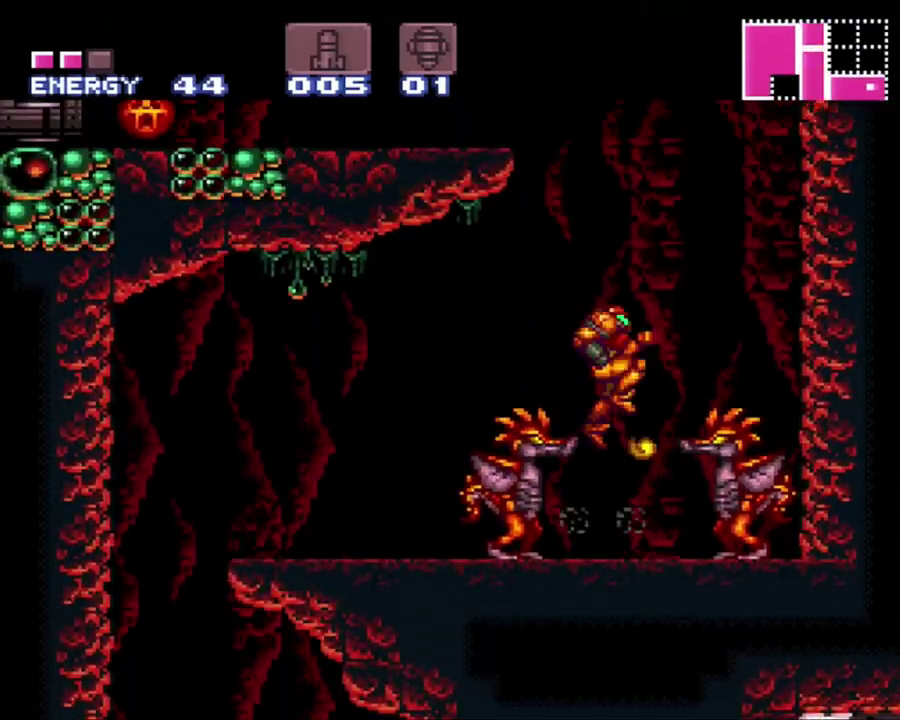
{"buttons": ["DPAD_LEFT"], "events": [[117, "DPAD_LEFT", "down"], [483, "B", "up"]]}
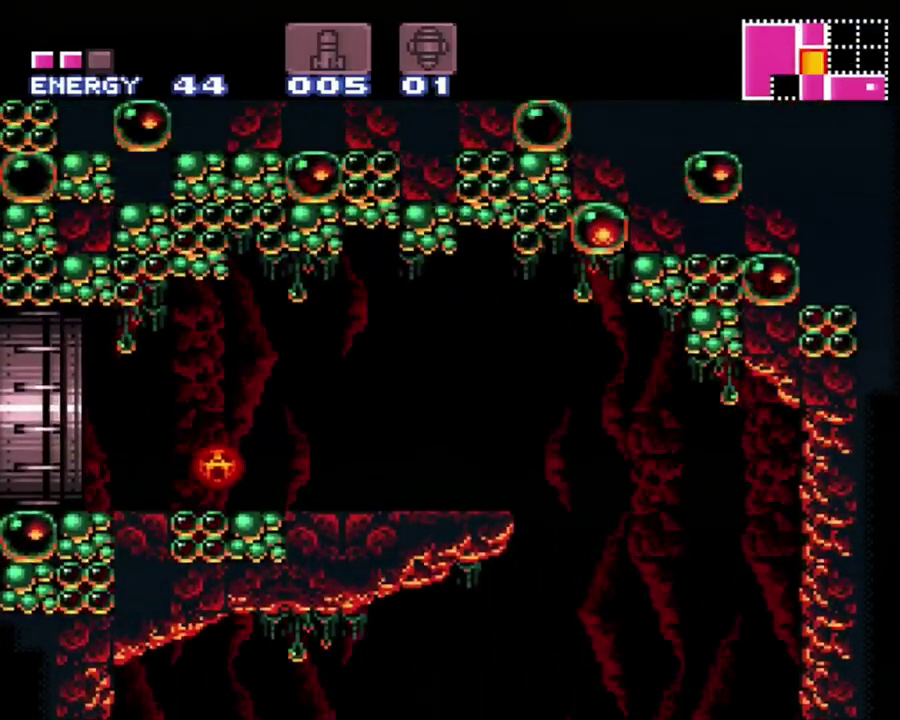
{"buttons": [], "events": [[233, "Y", "down"], [283, "DPAD_LEFT", "up"], [433, "Y", "up"]]}
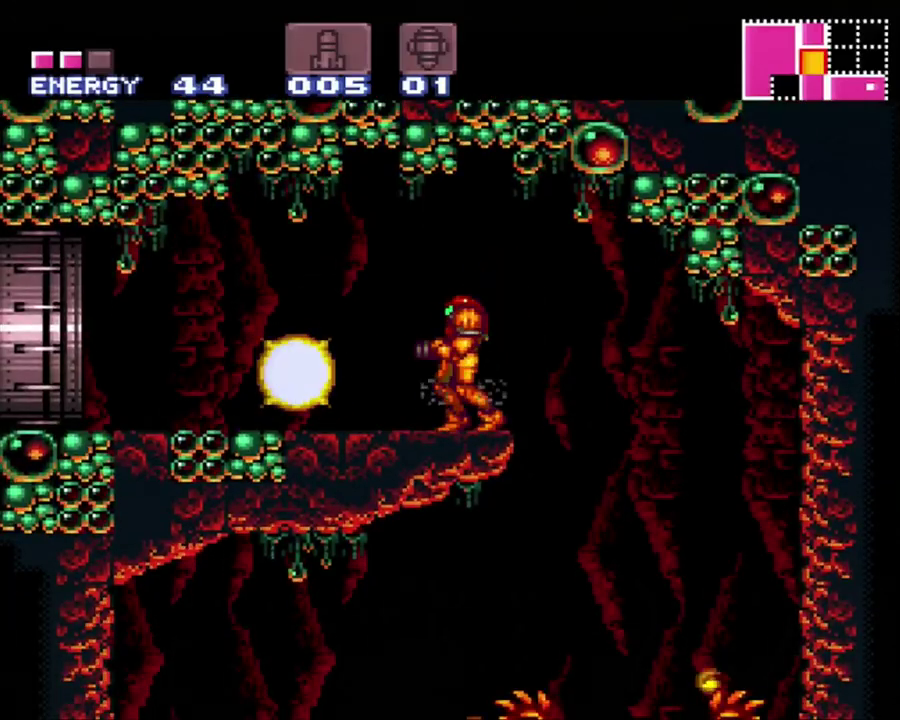
{"buttons": ["A", "DPAD_LEFT"], "events": [[17, "A", "down"], [83, "DPAD_LEFT", "down"]]}
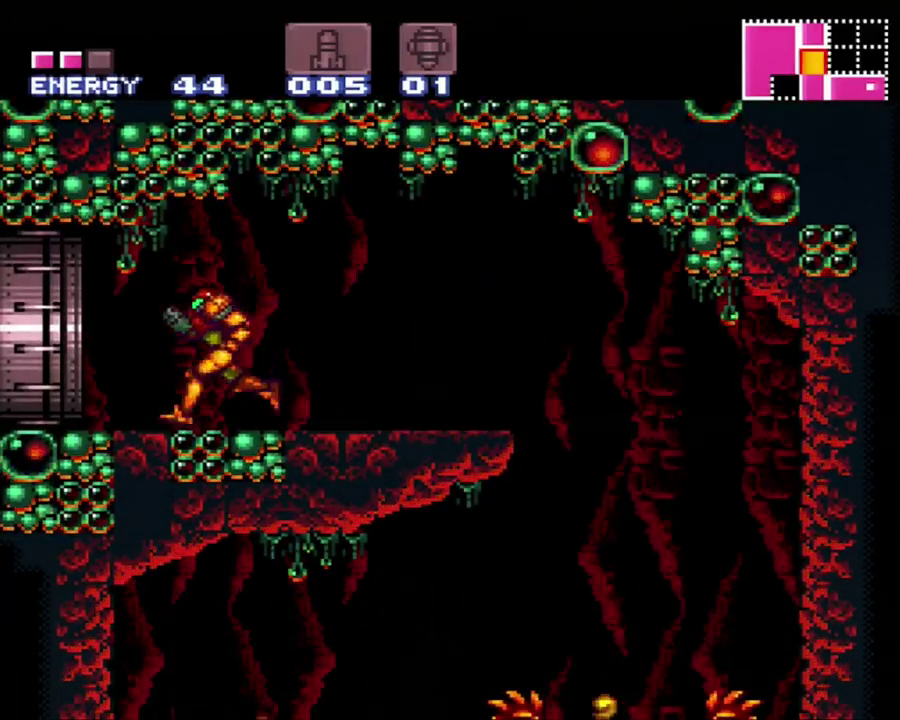
{"buttons": ["A", "DPAD_LEFT"], "events": []}
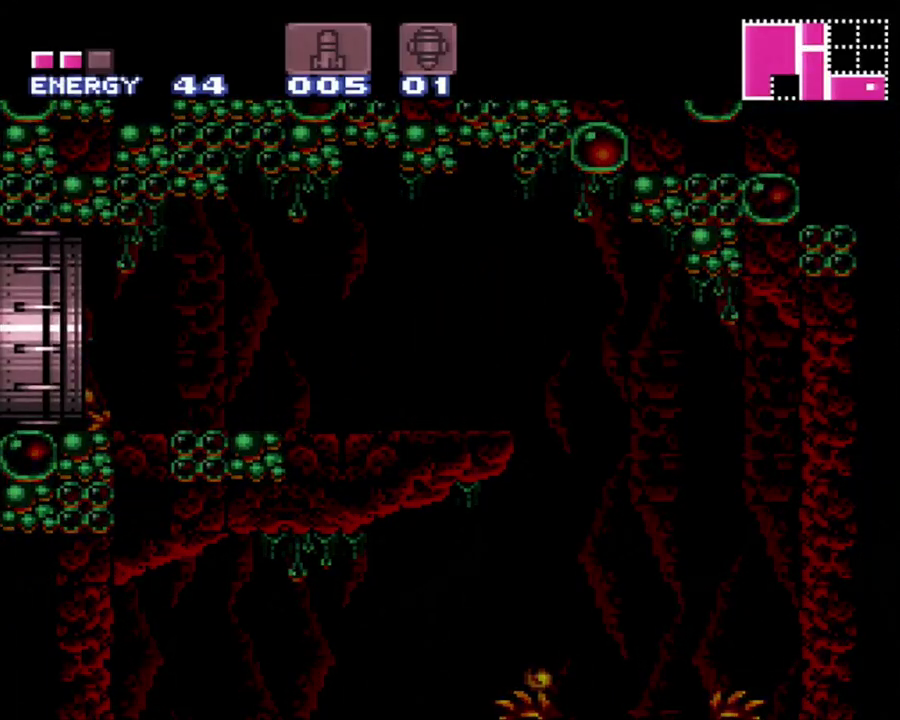
{"buttons": ["A", "DPAD_LEFT"], "events": []}
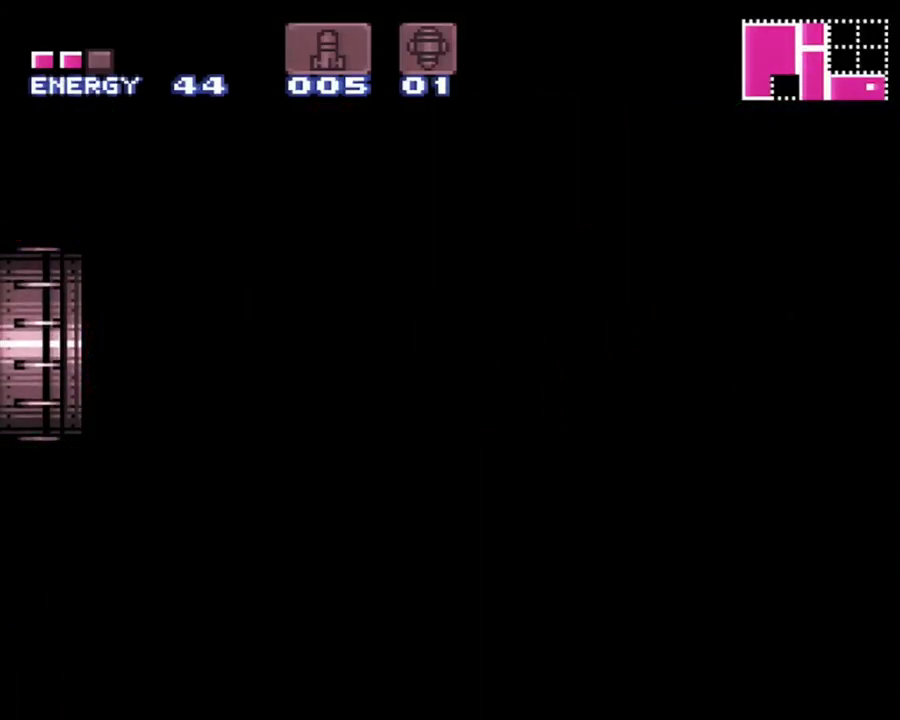
{"buttons": ["A", "DPAD_LEFT"], "events": []}
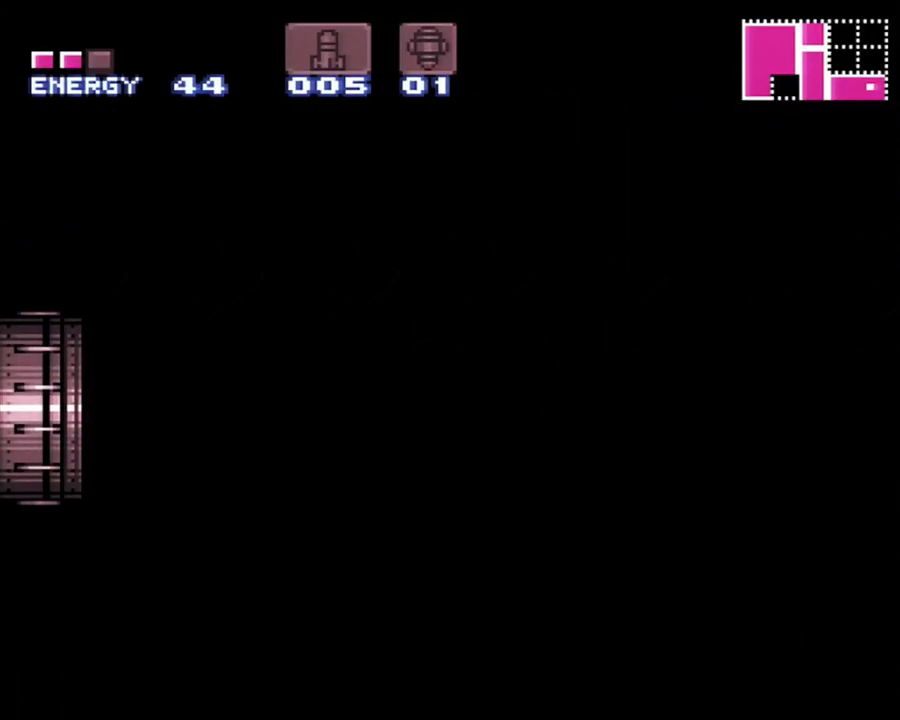
{"buttons": ["A", "DPAD_LEFT"], "events": []}
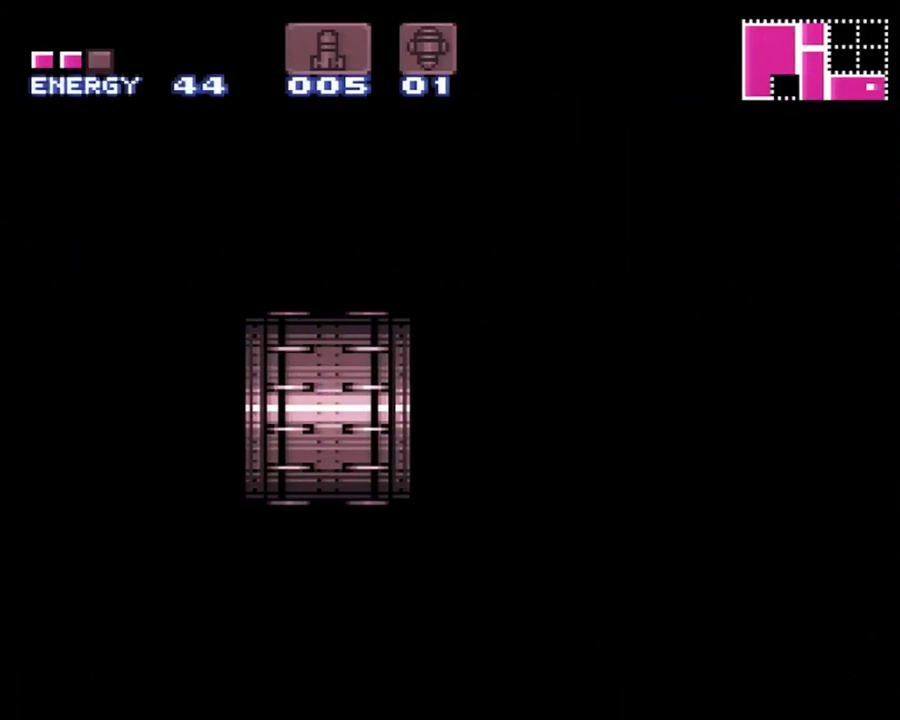
{"buttons": ["A", "DPAD_LEFT"], "events": []}
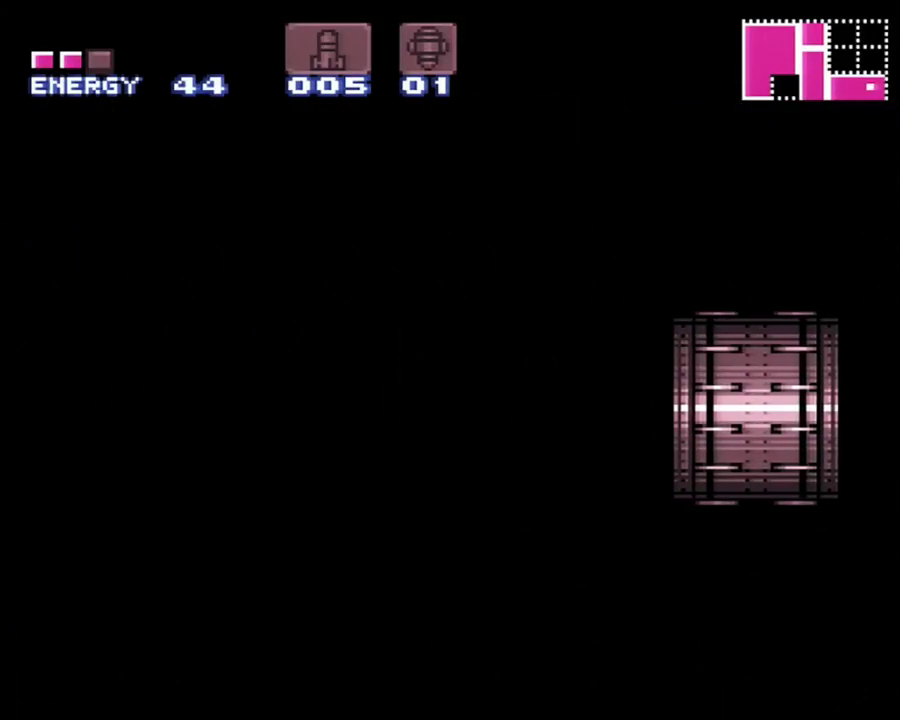
{"buttons": ["A", "DPAD_LEFT"], "events": []}
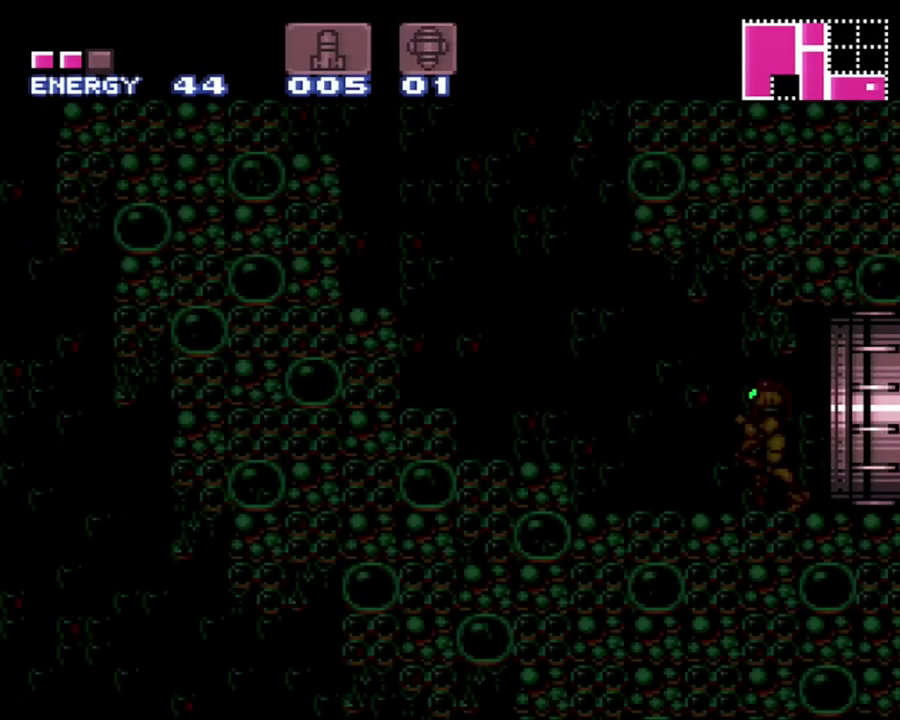
{"buttons": ["A", "DPAD_LEFT"], "events": []}
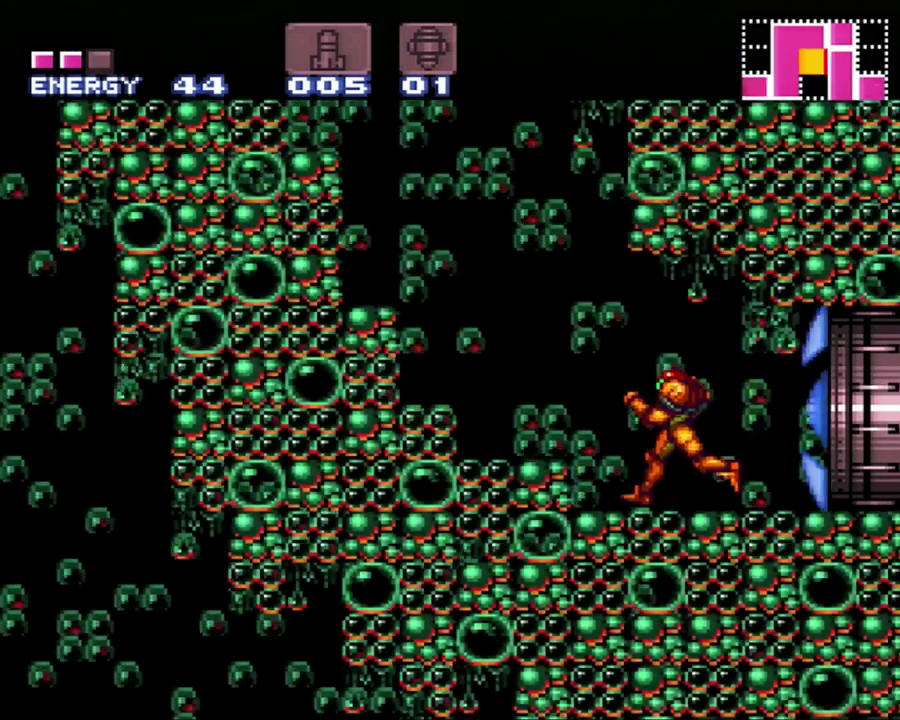
{"buttons": ["A", "B", "DPAD_LEFT"], "events": [[50, "B", "down"]]}
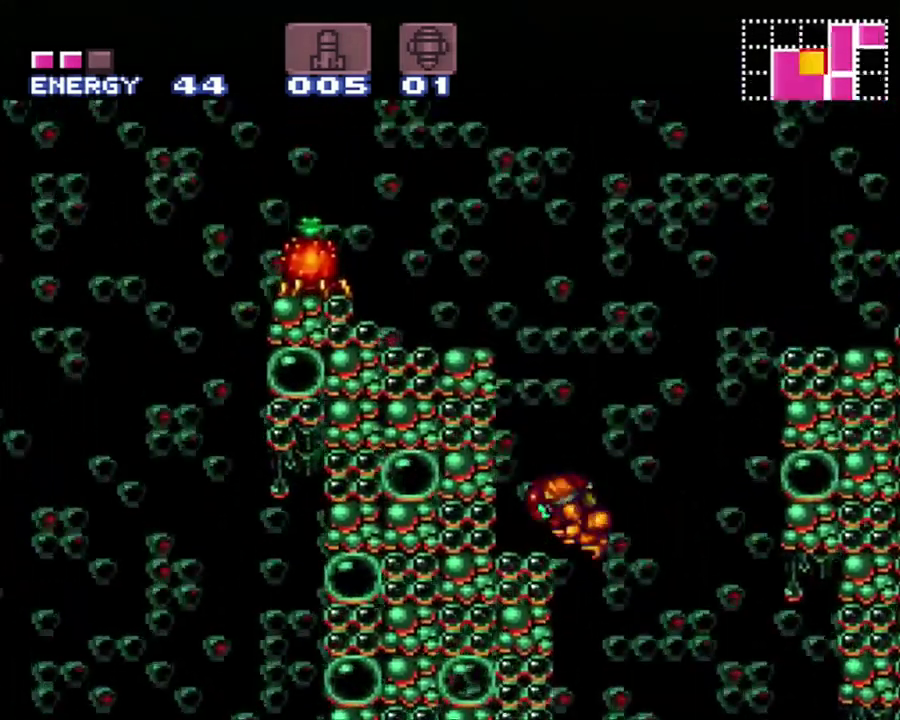
{"buttons": [], "events": [[117, "B", "up"], [150, "A", "up"], [200, "Y", "down"], [367, "DPAD_LEFT", "up"], [367, "Y", "up"]]}
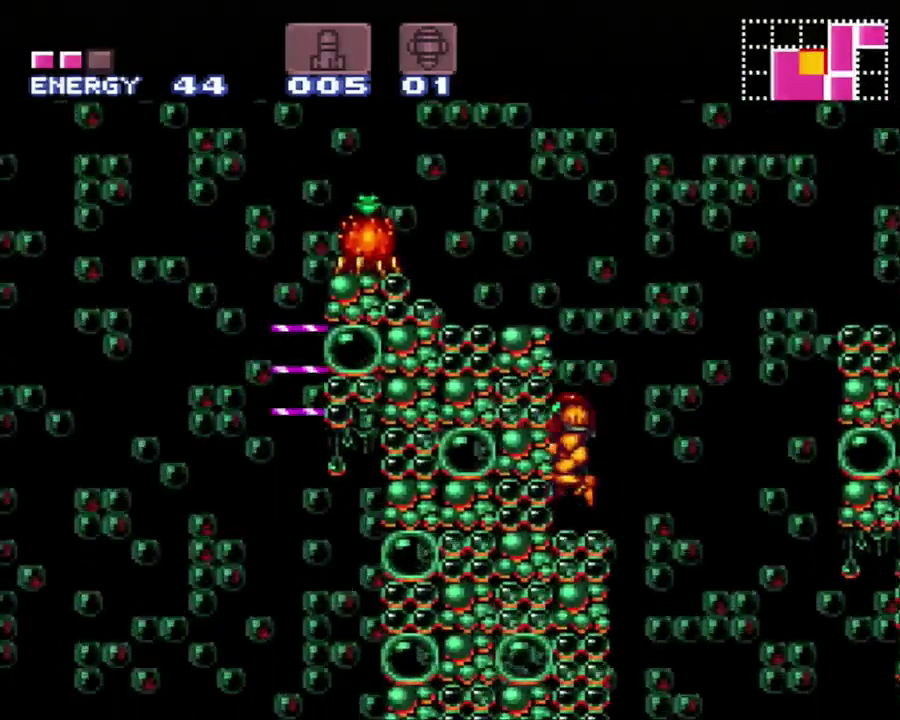
{"buttons": ["B", "DPAD_LEFT"], "events": [[83, "B", "down"], [250, "DPAD_LEFT", "down"], [300, "Y", "down"], [417, "Y", "up"]]}
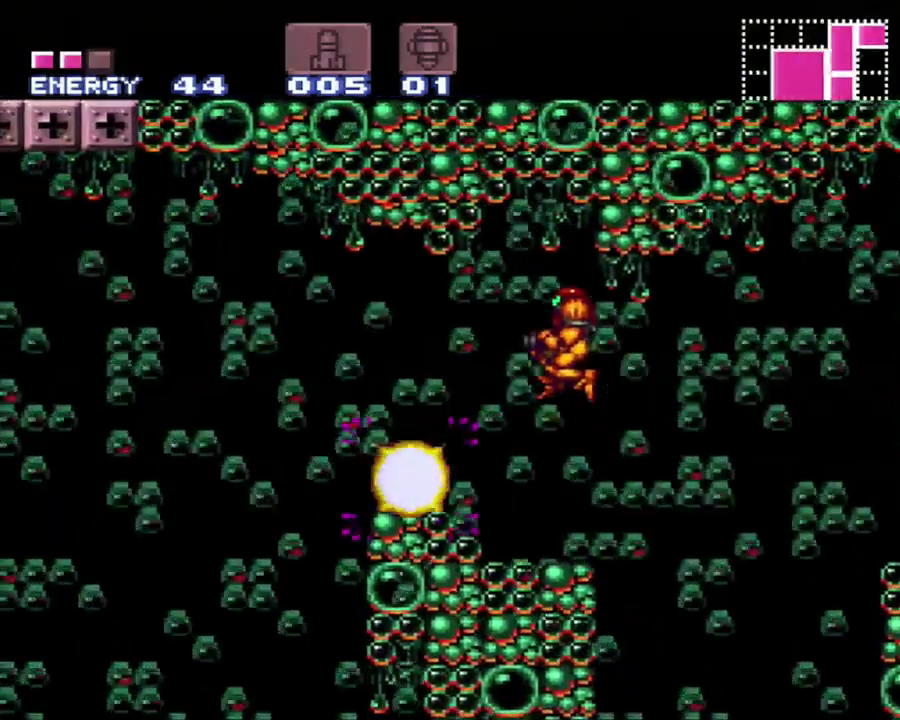
{"buttons": ["DPAD_LEFT"], "events": [[17, "Y", "down"], [117, "B", "up"], [183, "Y", "up"]]}
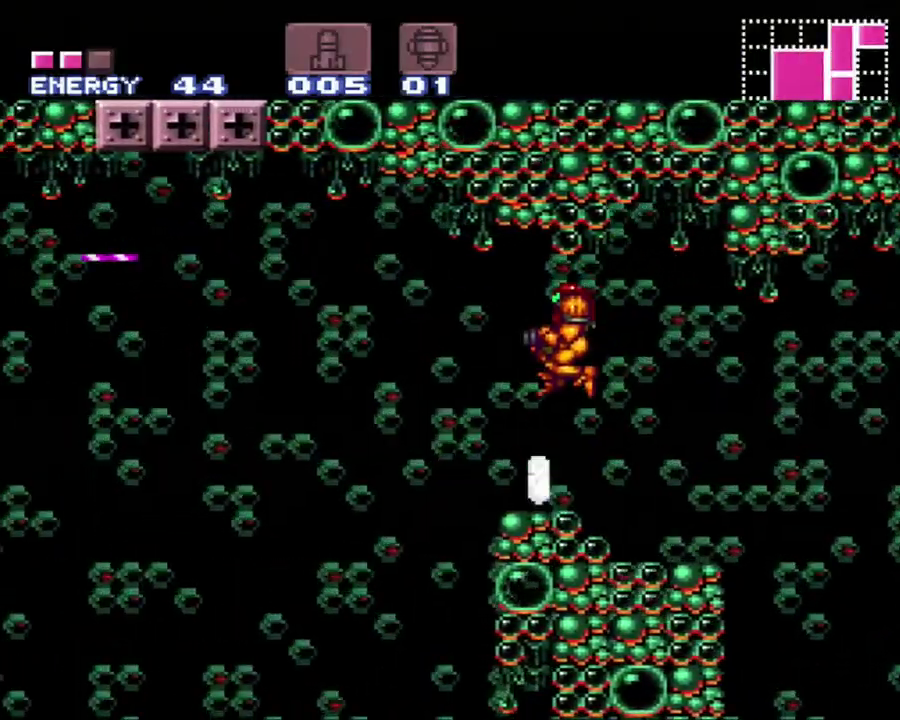
{"buttons": ["DPAD_RIGHT"], "events": [[367, "DPAD_LEFT", "up"], [433, "DPAD_RIGHT", "down"]]}